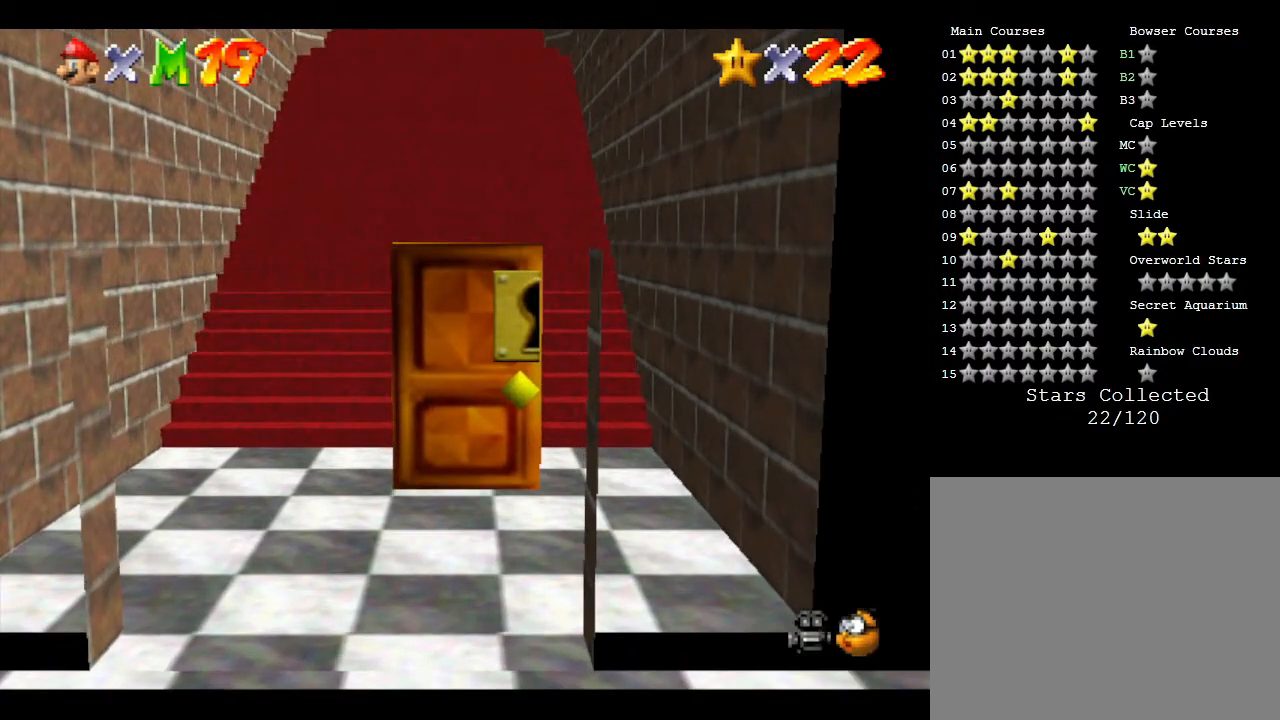
Gameplay with a controller (Nintendo layout); each line is a JSON object with the inputs held at the frame after it. "events" lists button and stick changes between this image and that frame as [ms after this image, input, new state], when the widget could be followed in between. Not read: L3 R3.
{"buttons": [], "left_stick": "center", "events": [[183, "left_stick", "center"]]}
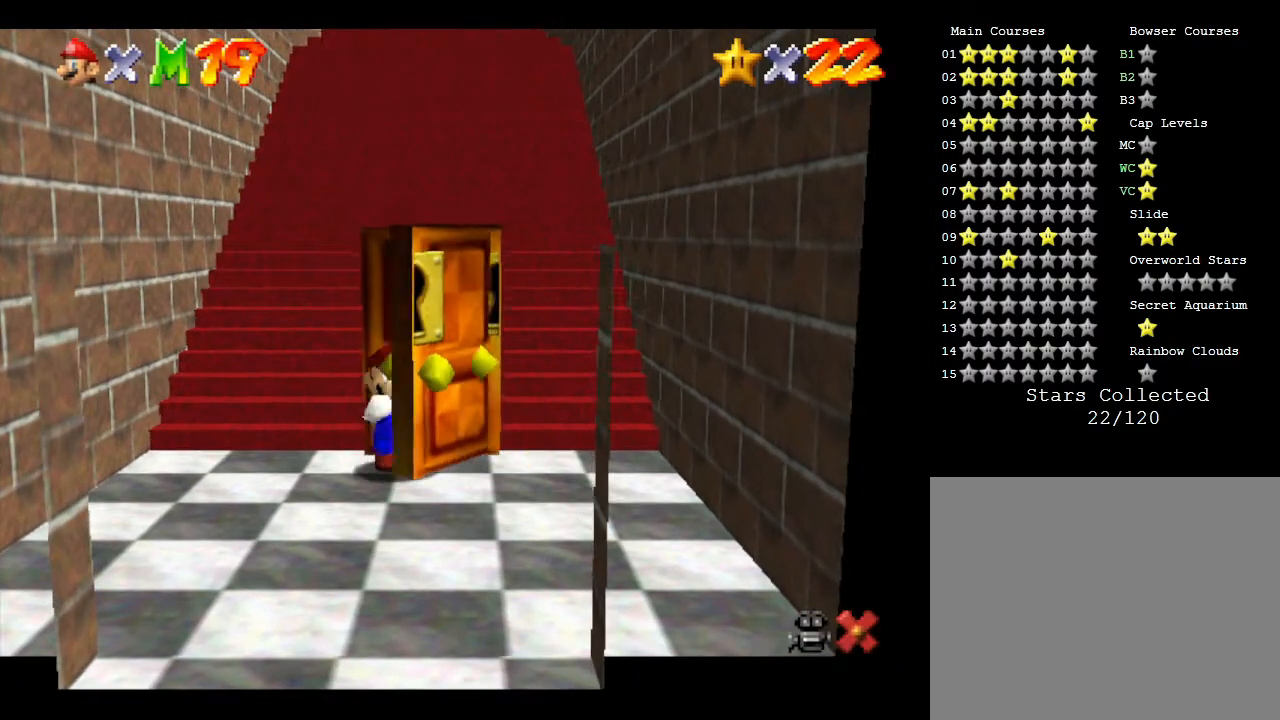
{"buttons": [], "left_stick": "center", "events": []}
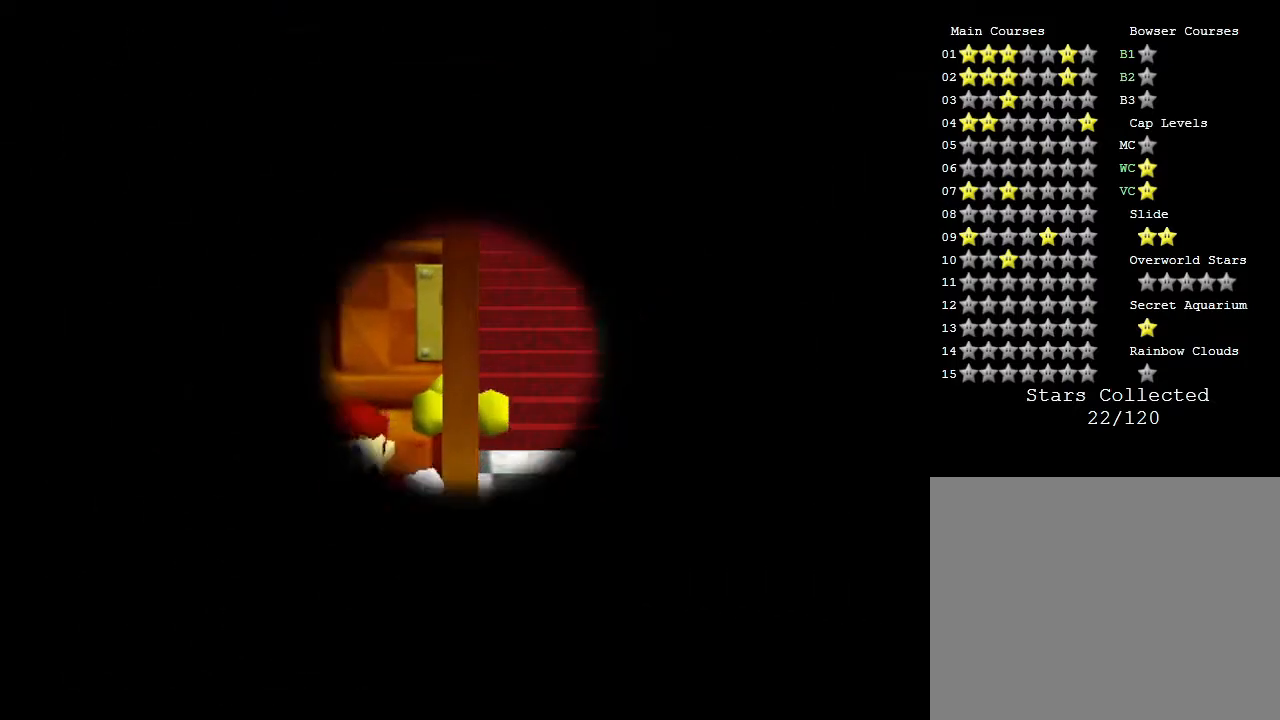
{"buttons": [], "left_stick": "center", "events": []}
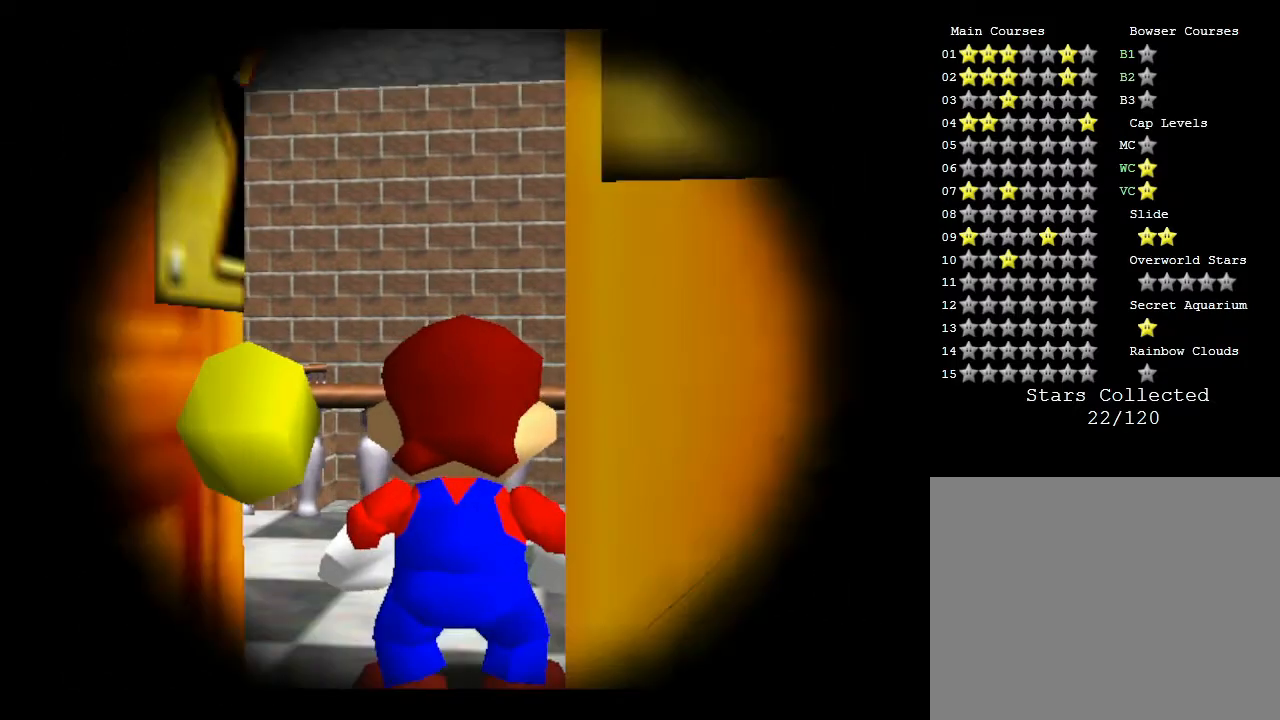
{"buttons": [], "left_stick": "center", "events": []}
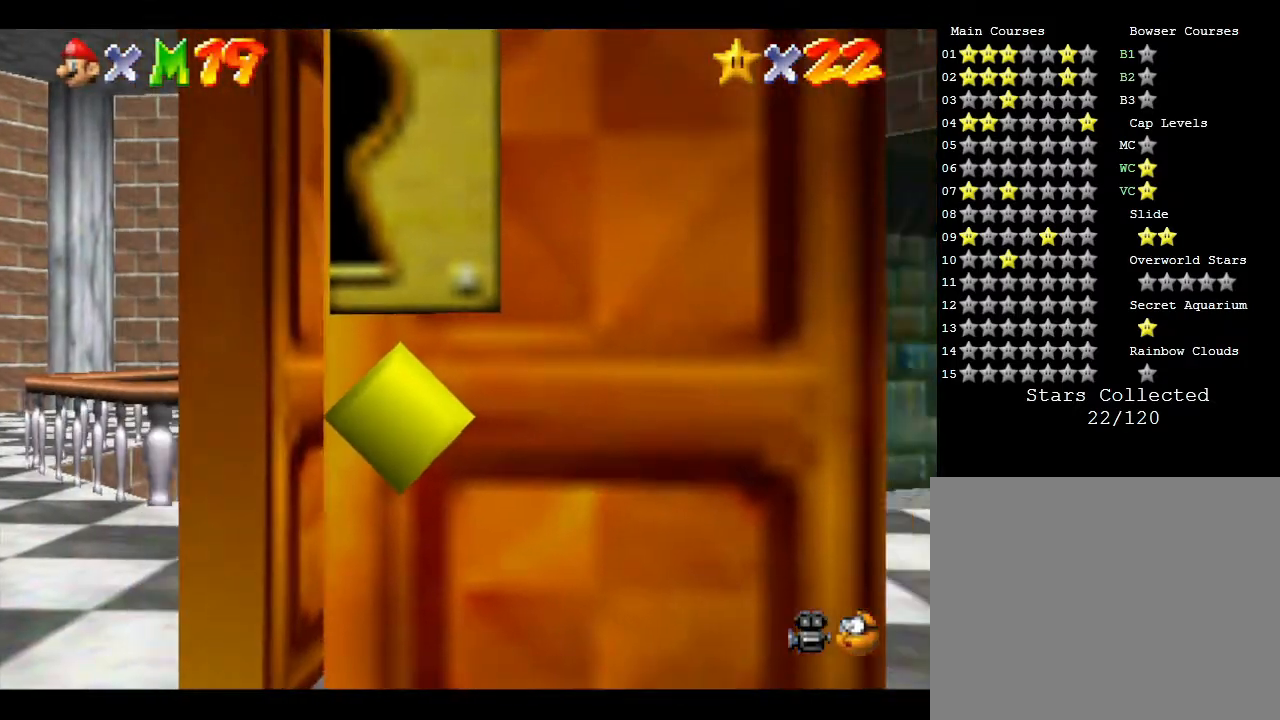
{"buttons": [], "left_stick": "center", "events": []}
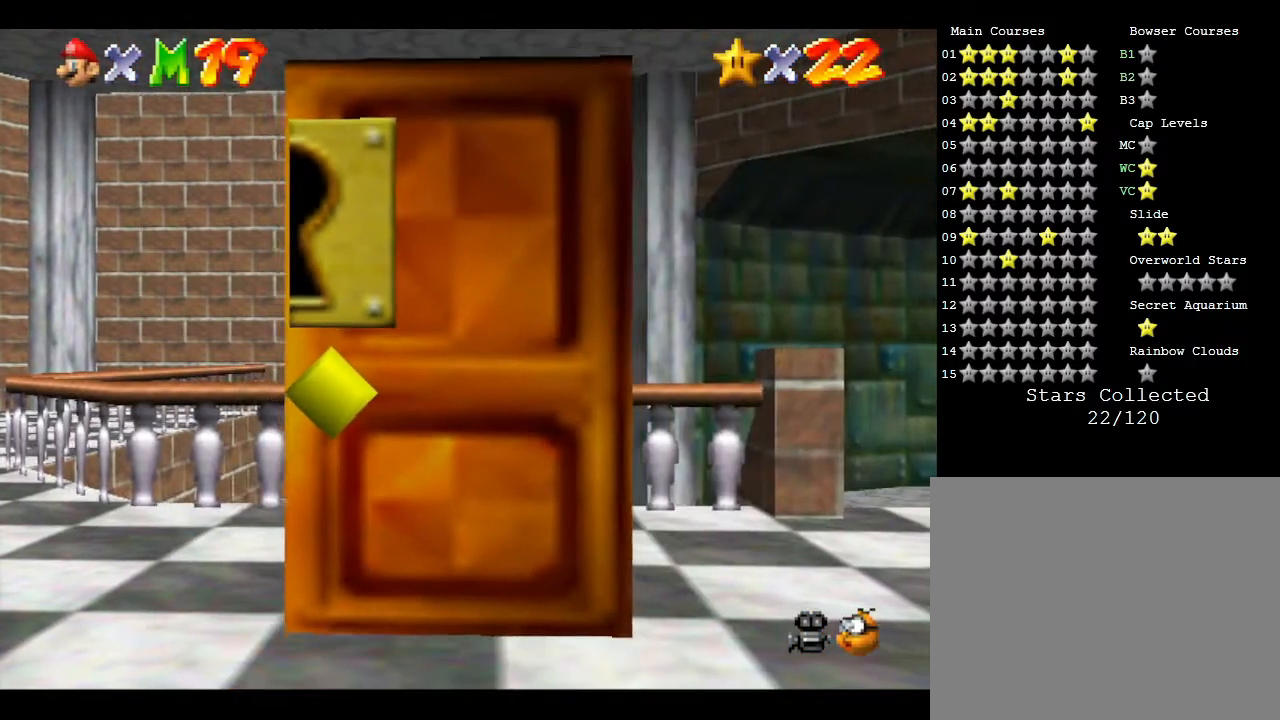
{"buttons": ["A", "B"], "left_stick": "center", "events": [[183, "A", "down"], [450, "B", "down"]]}
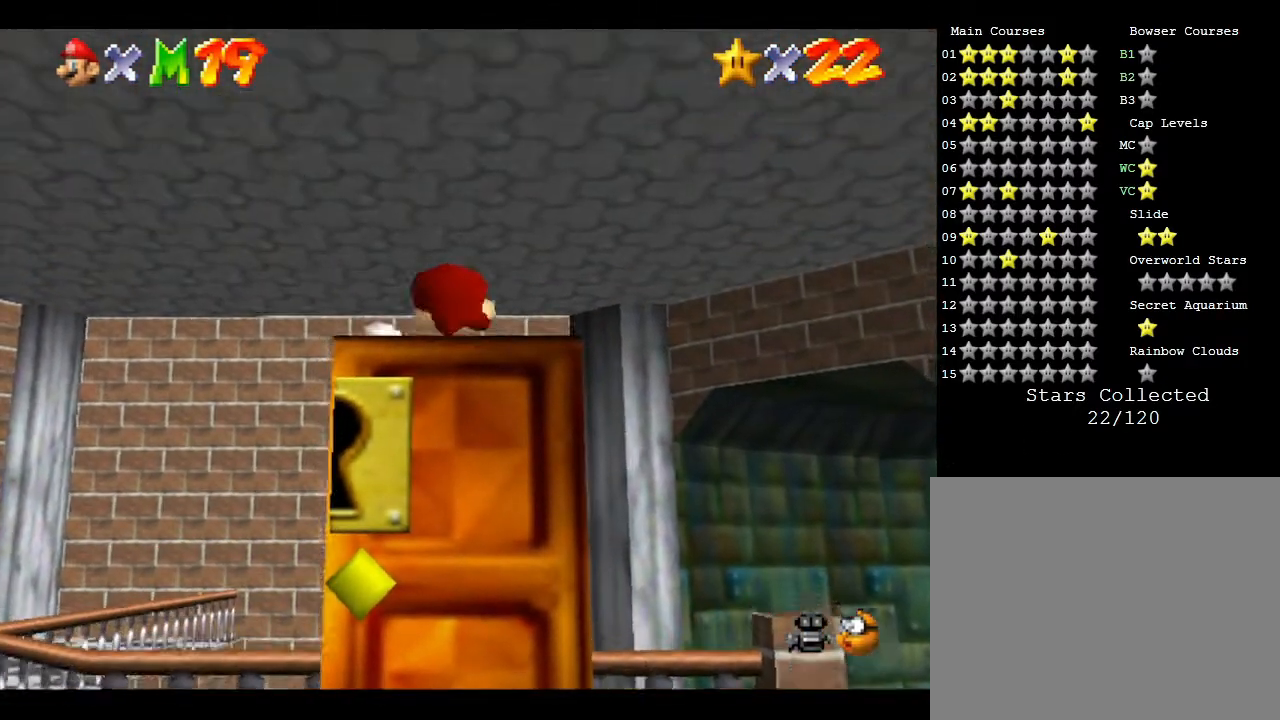
{"buttons": [], "left_stick": "center", "events": [[50, "A", "up"], [83, "A", "down"], [117, "A", "up"], [267, "B", "up"]]}
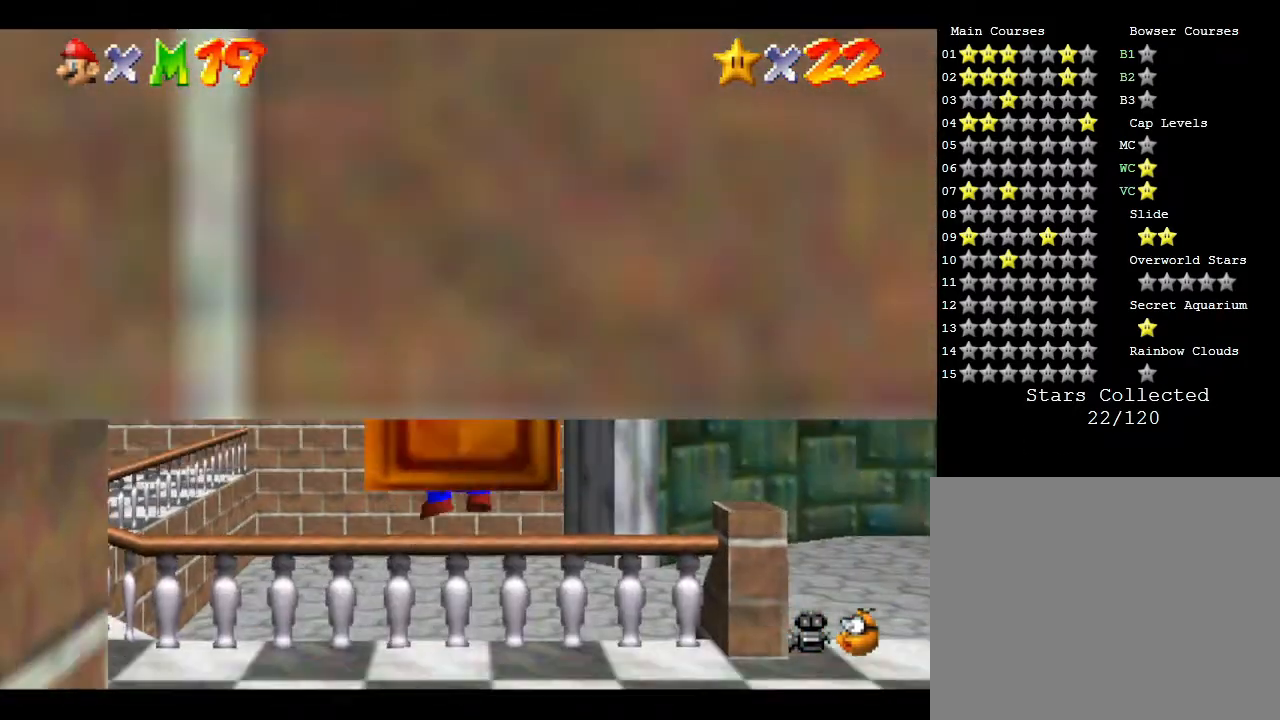
{"buttons": [], "left_stick": "center", "events": [[183, "A", "down"], [483, "A", "up"]]}
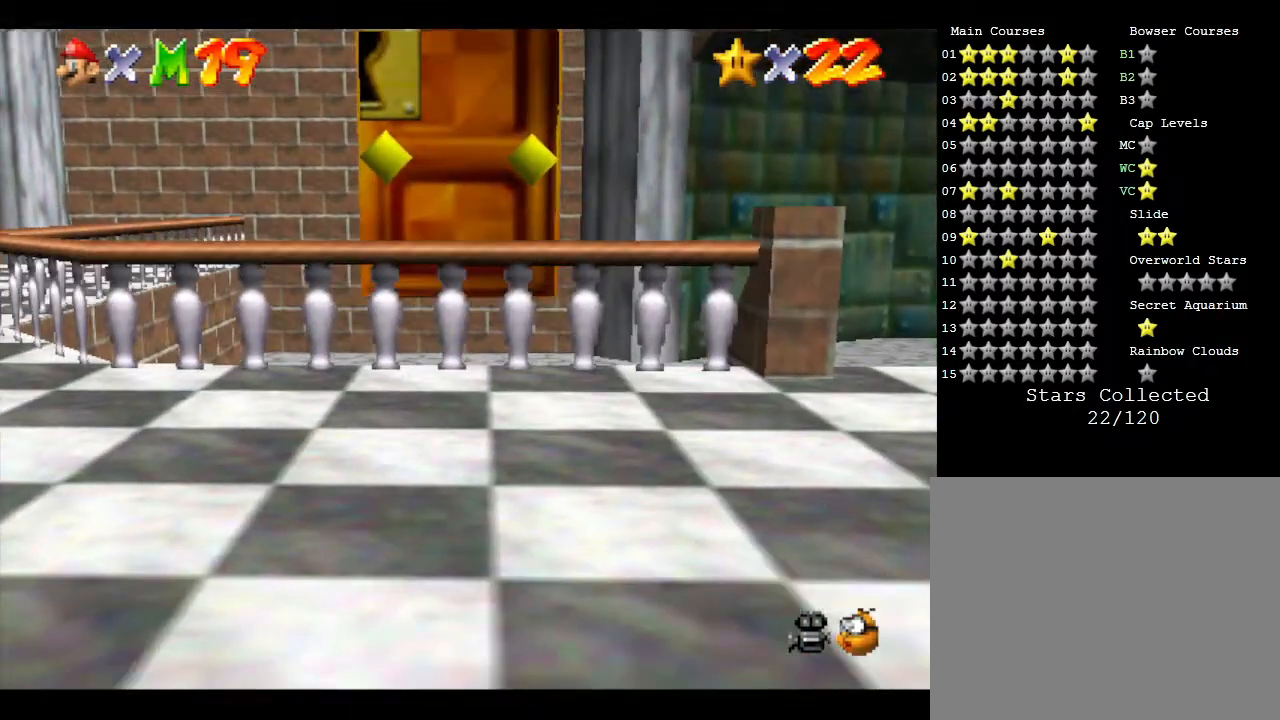
{"buttons": [], "left_stick": "up-right", "events": [[83, "A", "down"], [367, "A", "up"], [367, "left_stick", "right"], [483, "left_stick", "up-right"]]}
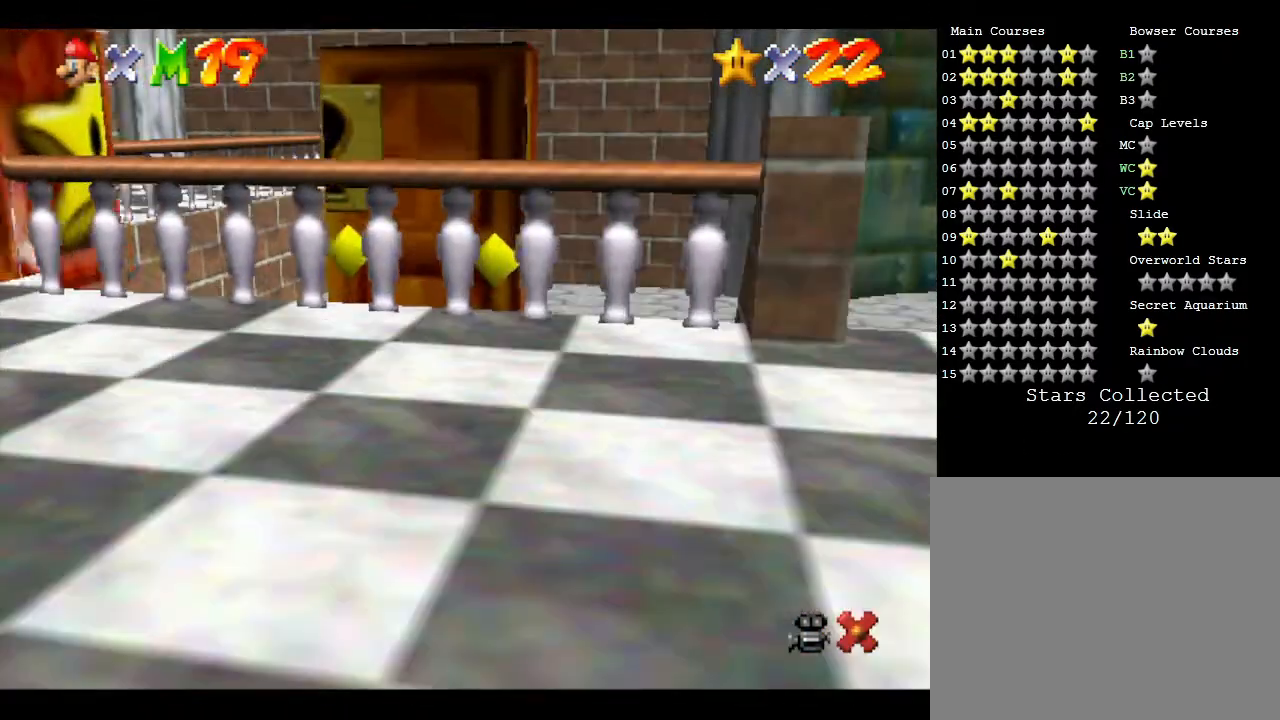
{"buttons": [], "left_stick": "center", "events": [[417, "left_stick", "center"]]}
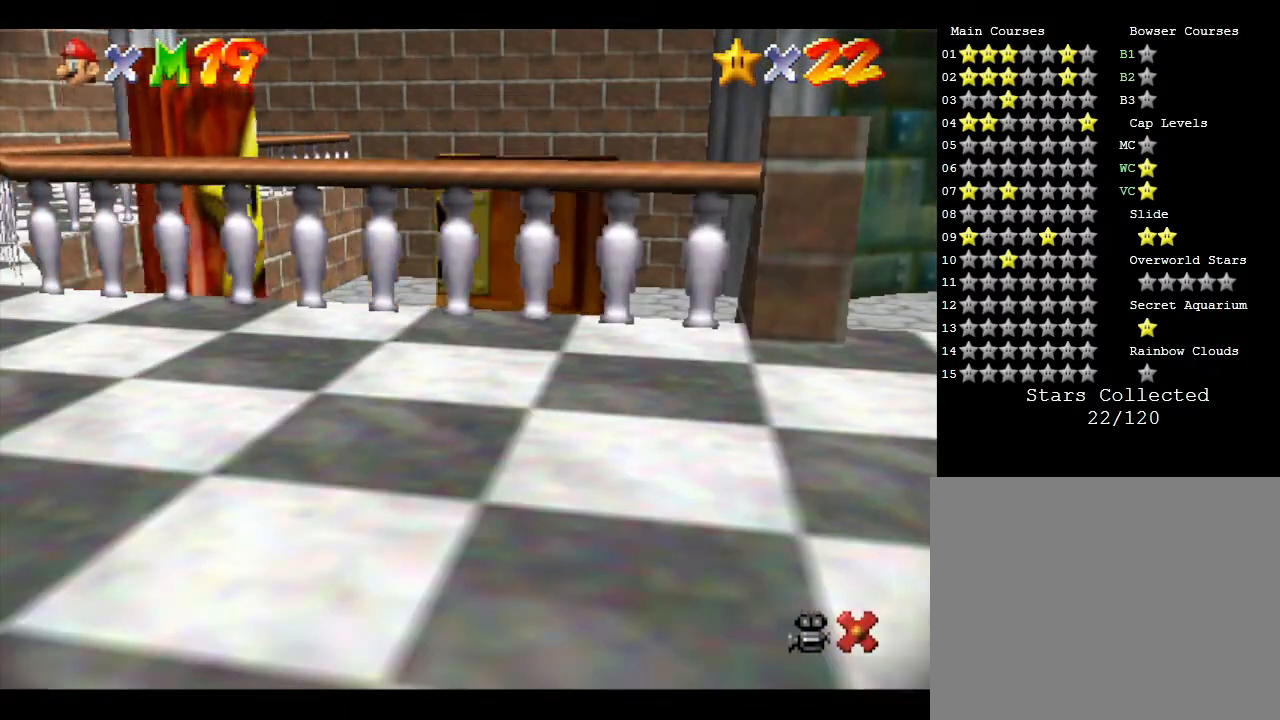
{"buttons": [], "left_stick": "center", "events": []}
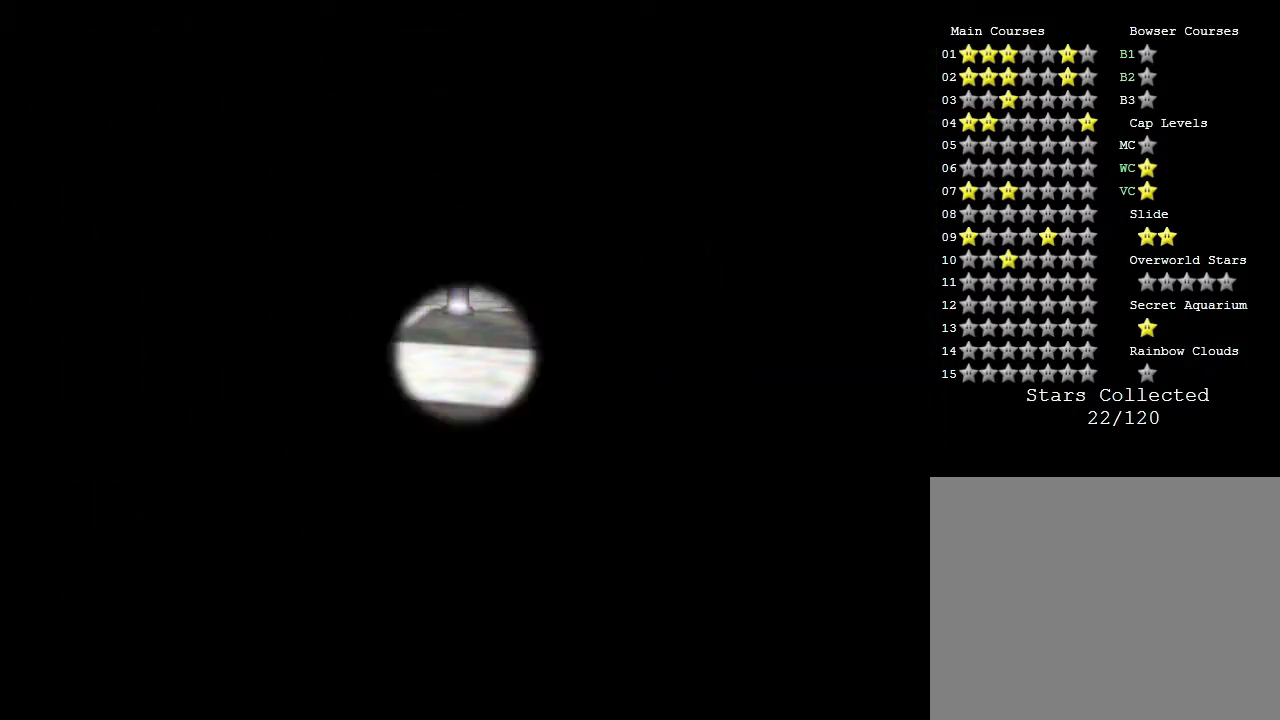
{"buttons": [], "left_stick": "center", "events": []}
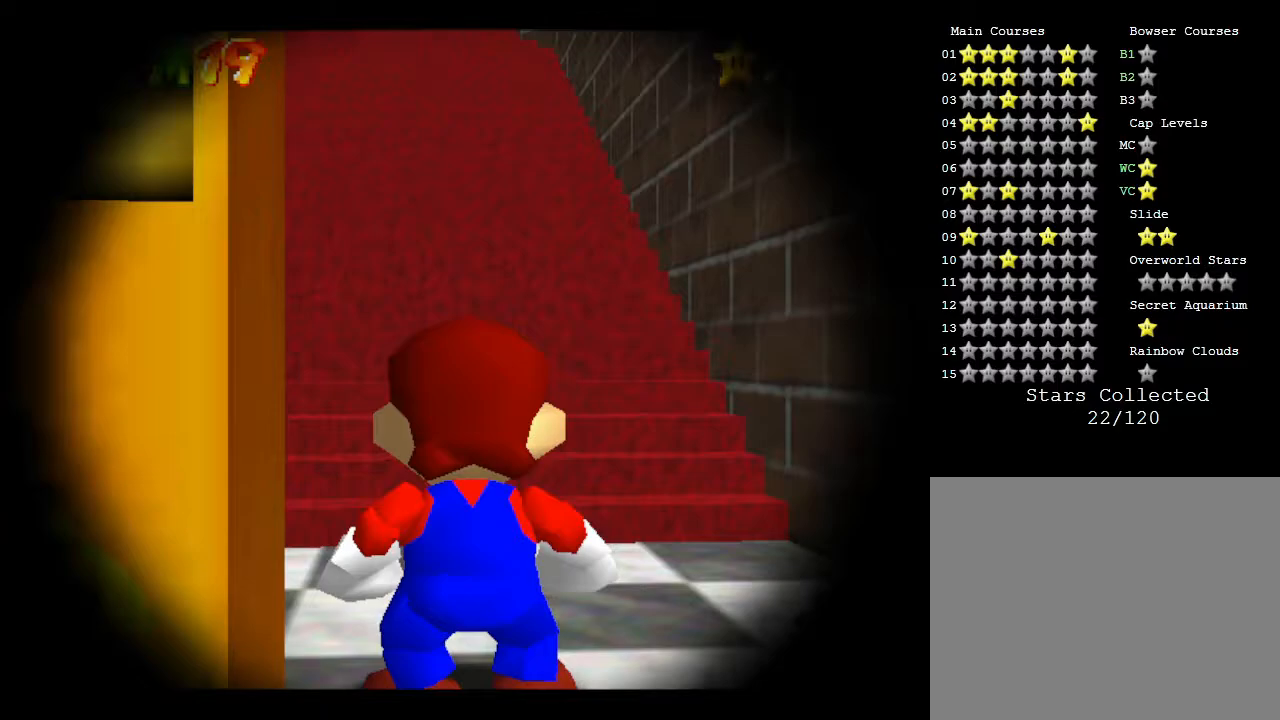
{"buttons": [], "left_stick": "down", "events": [[367, "left_stick", "down"]]}
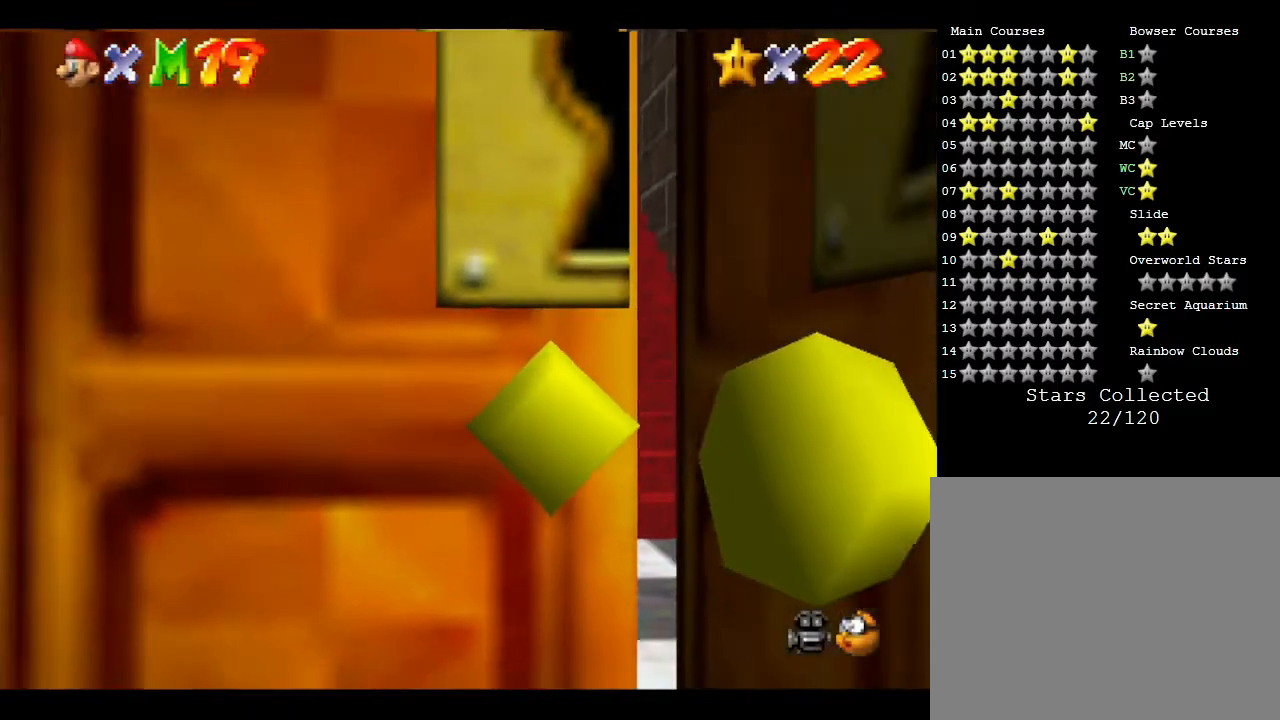
{"buttons": [], "left_stick": "down", "events": []}
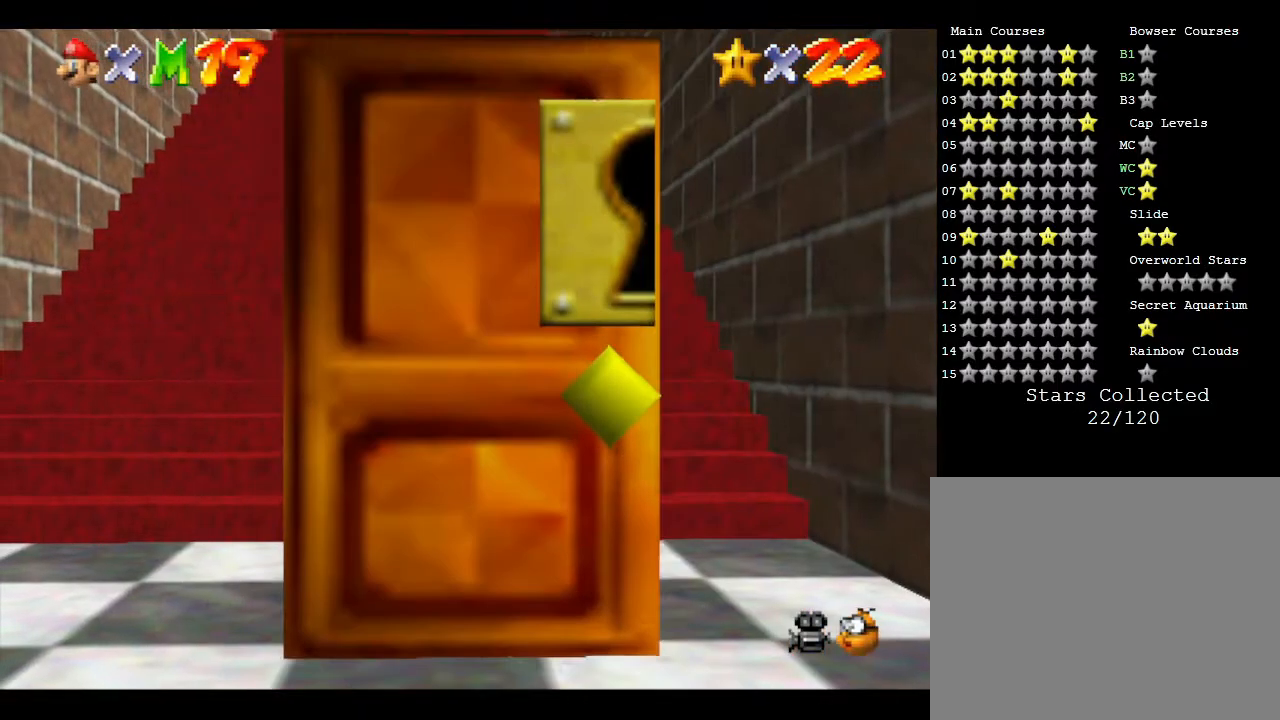
{"buttons": [], "left_stick": "down", "events": []}
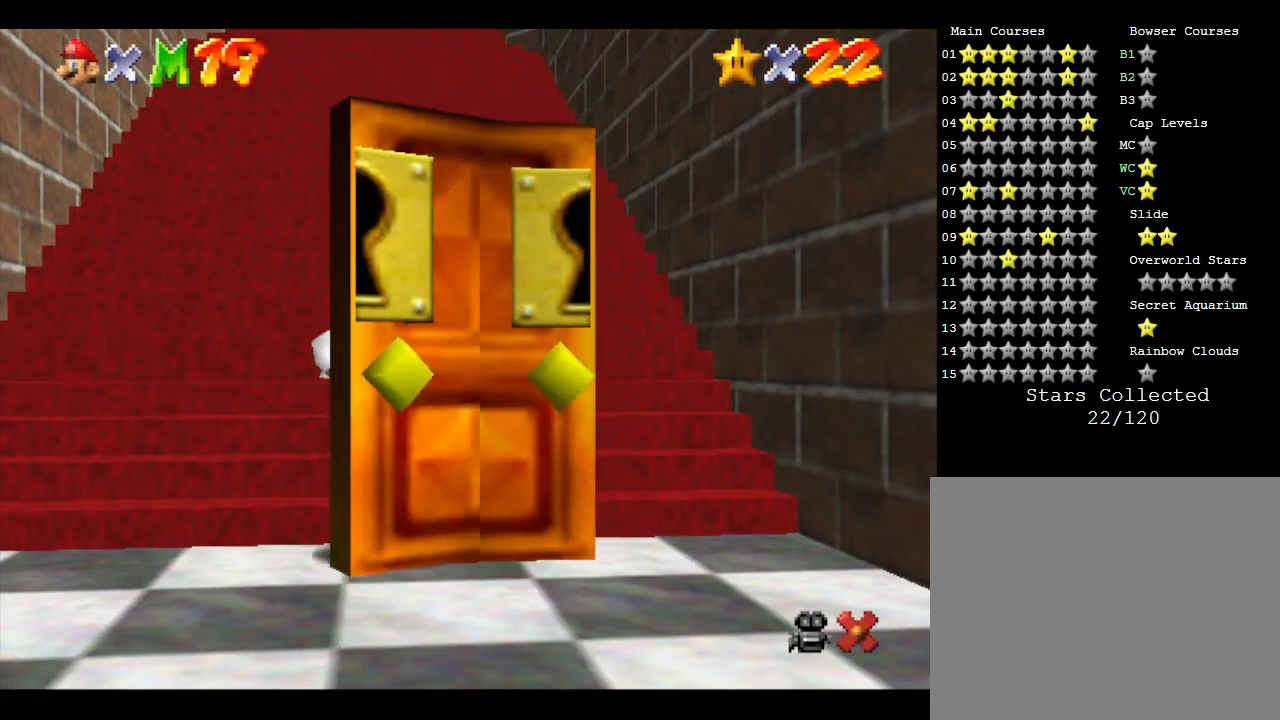
{"buttons": [], "left_stick": "center", "events": [[17, "left_stick", "center"]]}
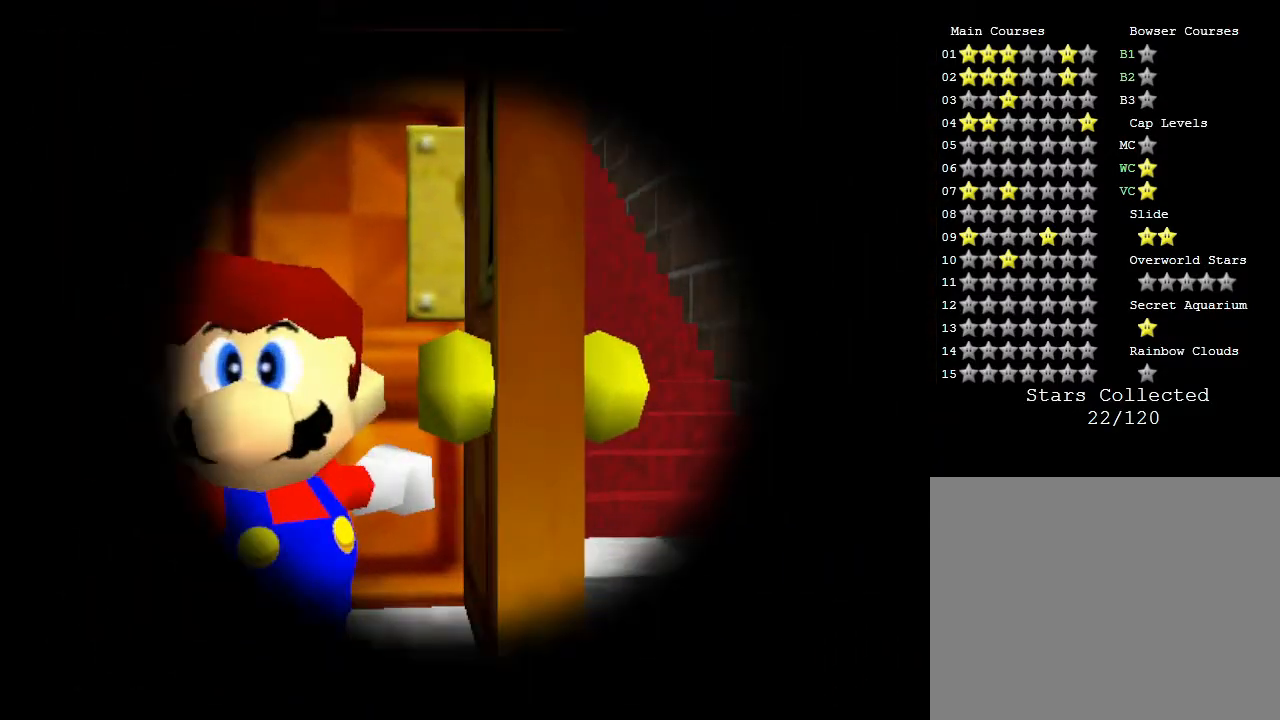
{"buttons": [], "left_stick": "center", "events": []}
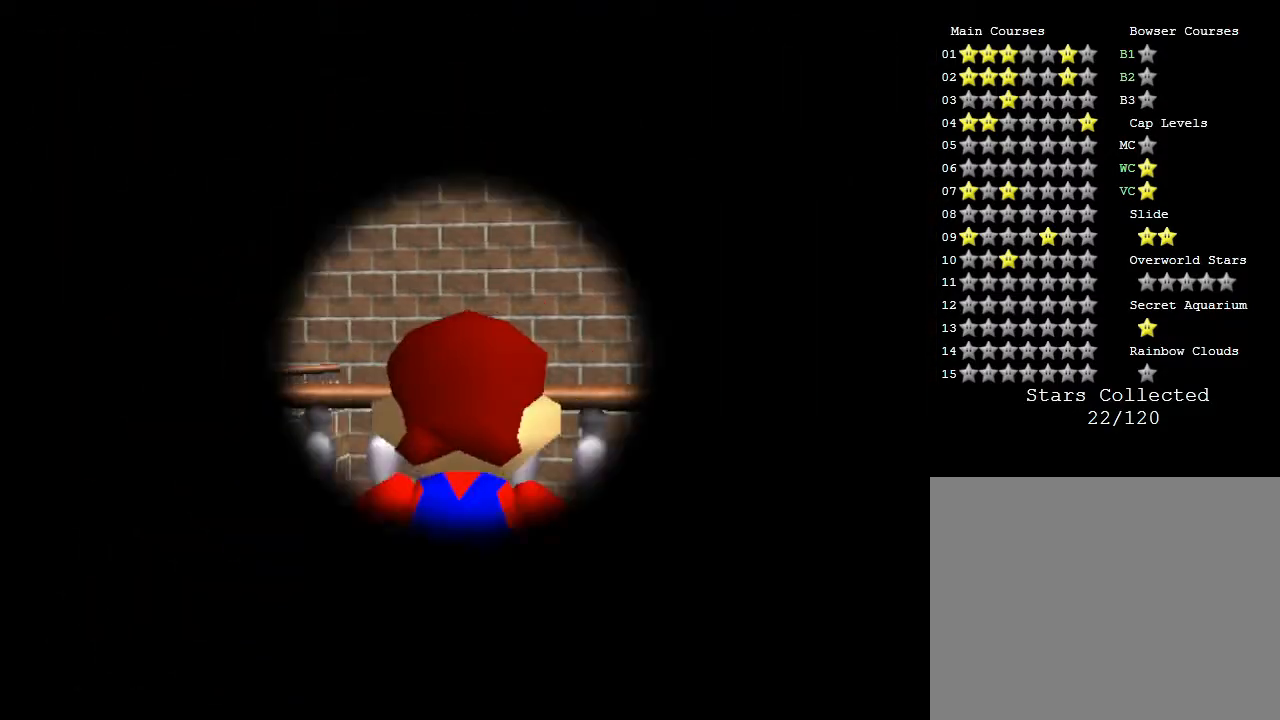
{"buttons": ["A"], "left_stick": "center", "events": [[467, "A", "down"]]}
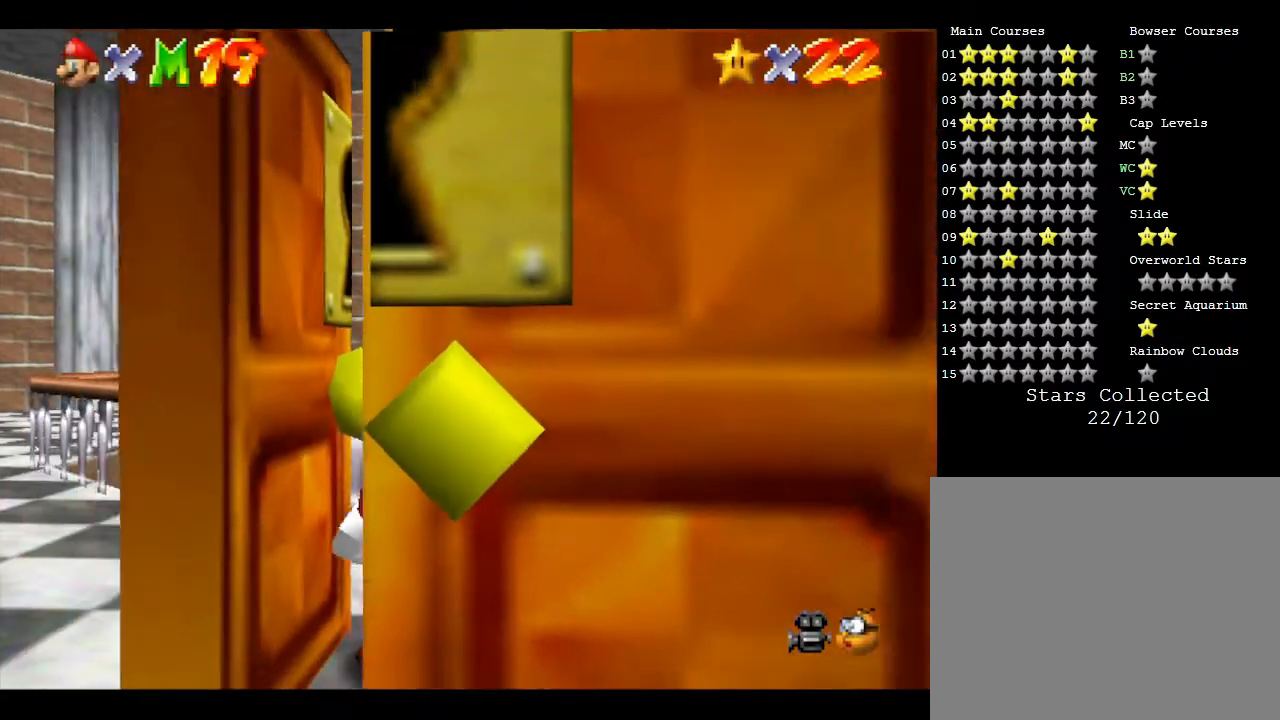
{"buttons": [], "left_stick": "center", "events": [[250, "A", "up"]]}
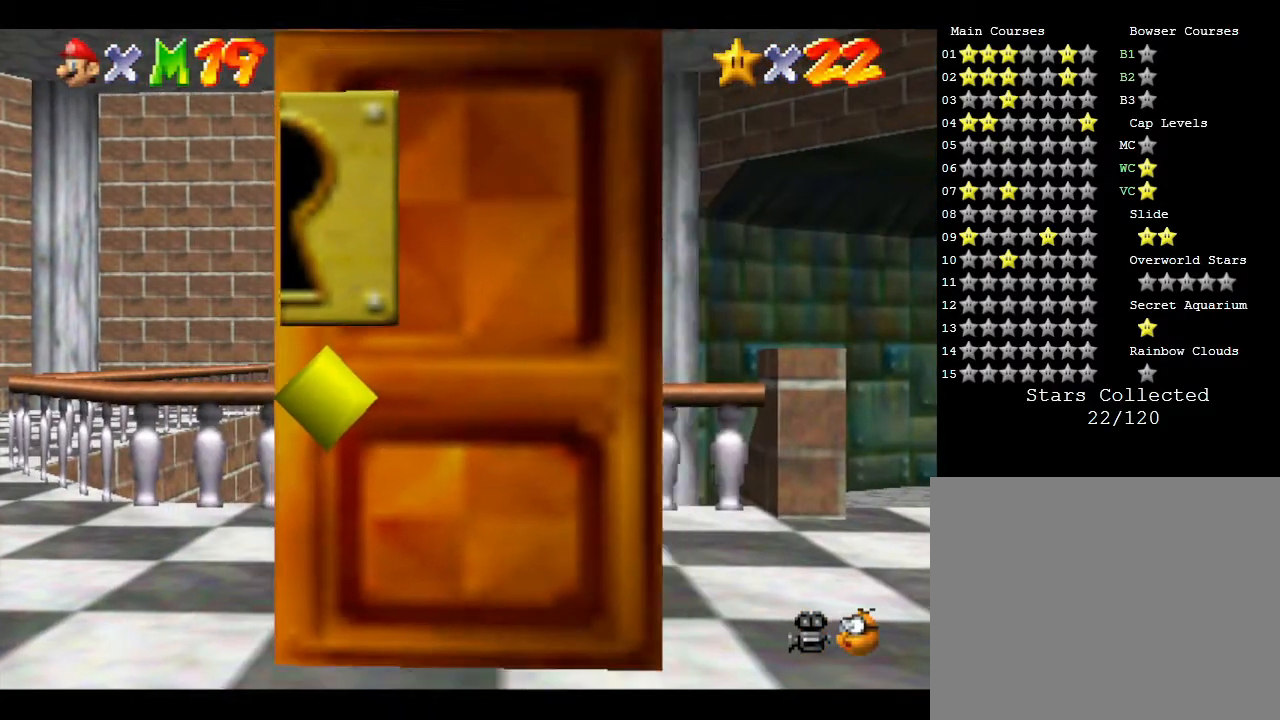
{"buttons": [], "left_stick": "center", "events": [[33, "A", "down"], [367, "A", "up"]]}
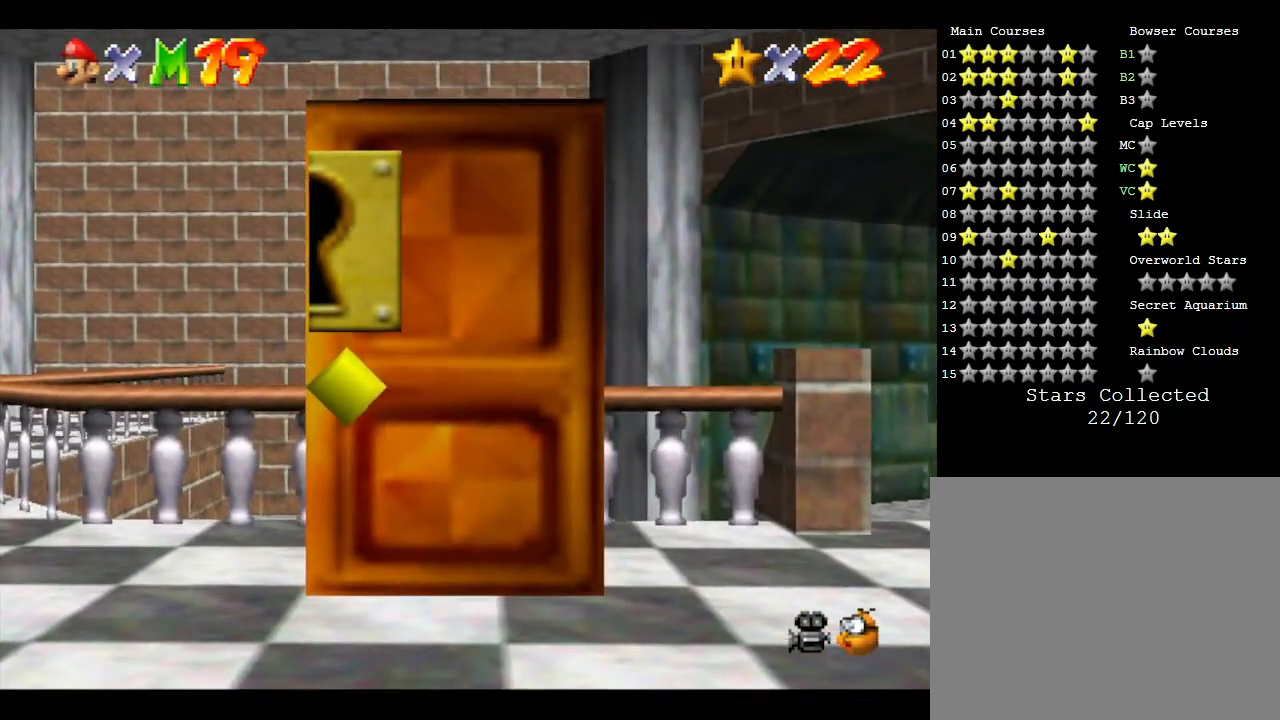
{"buttons": ["A", "B"], "left_stick": "center", "events": [[17, "A", "down"], [400, "B", "down"]]}
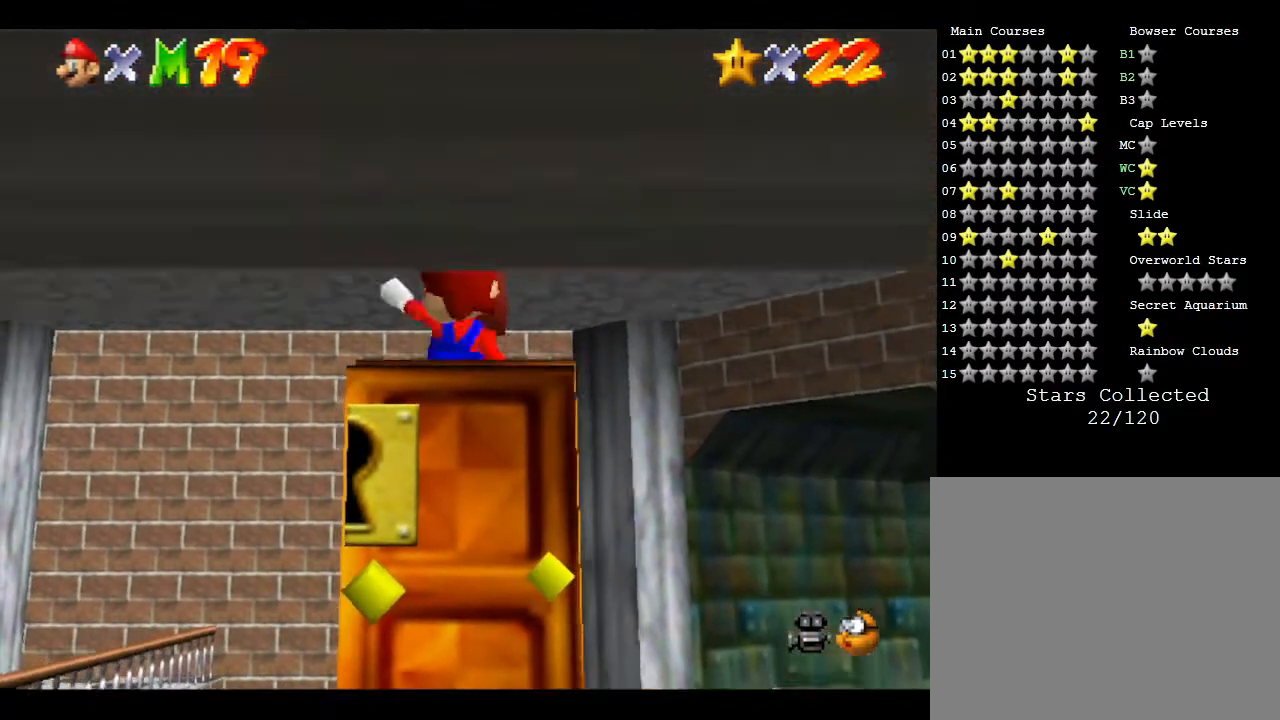
{"buttons": [], "left_stick": "center", "events": [[333, "B", "up"], [367, "A", "up"]]}
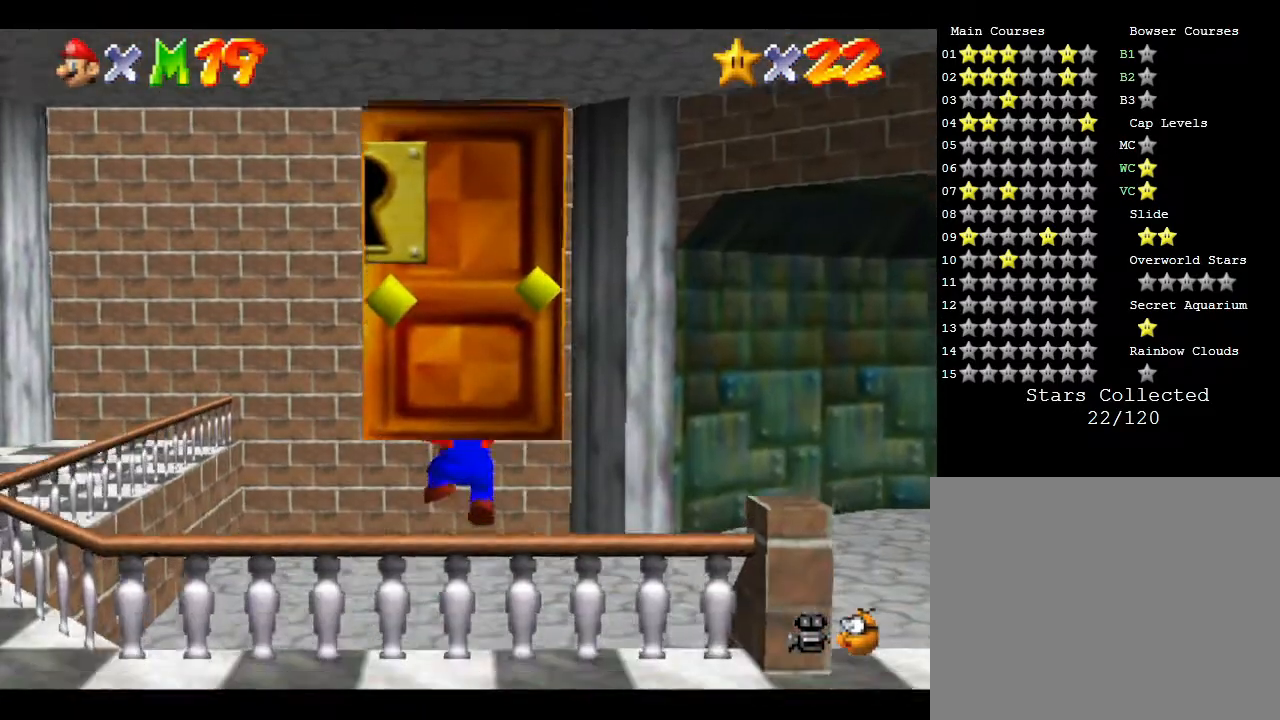
{"buttons": [], "left_stick": "up-right", "events": [[283, "left_stick", "up-right"]]}
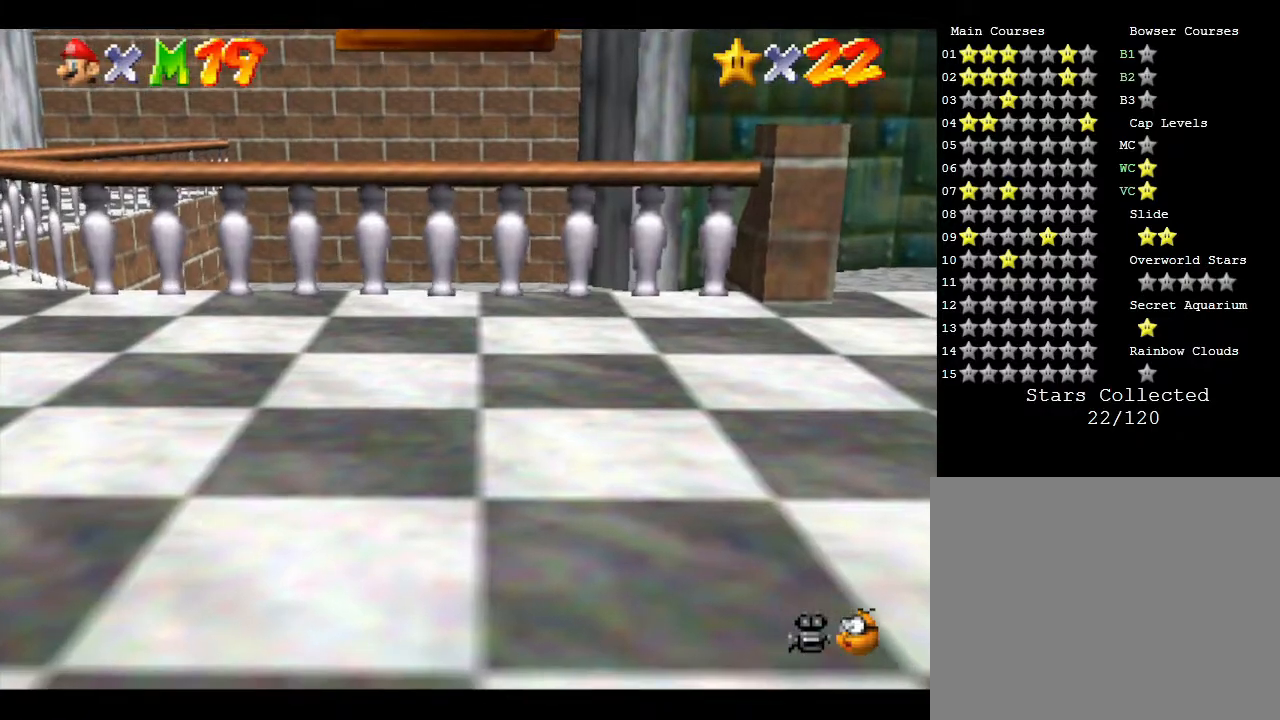
{"buttons": [], "left_stick": "up-right", "events": []}
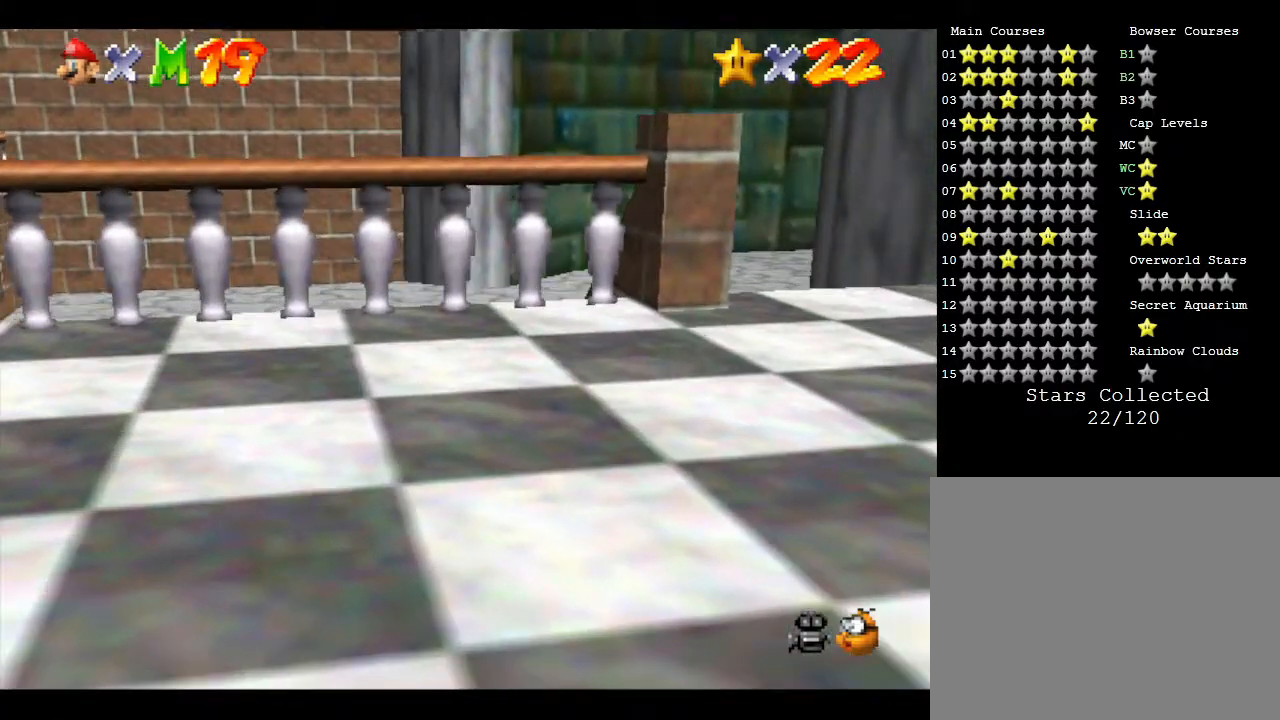
{"buttons": [], "left_stick": "up", "events": [[33, "left_stick", "up"]]}
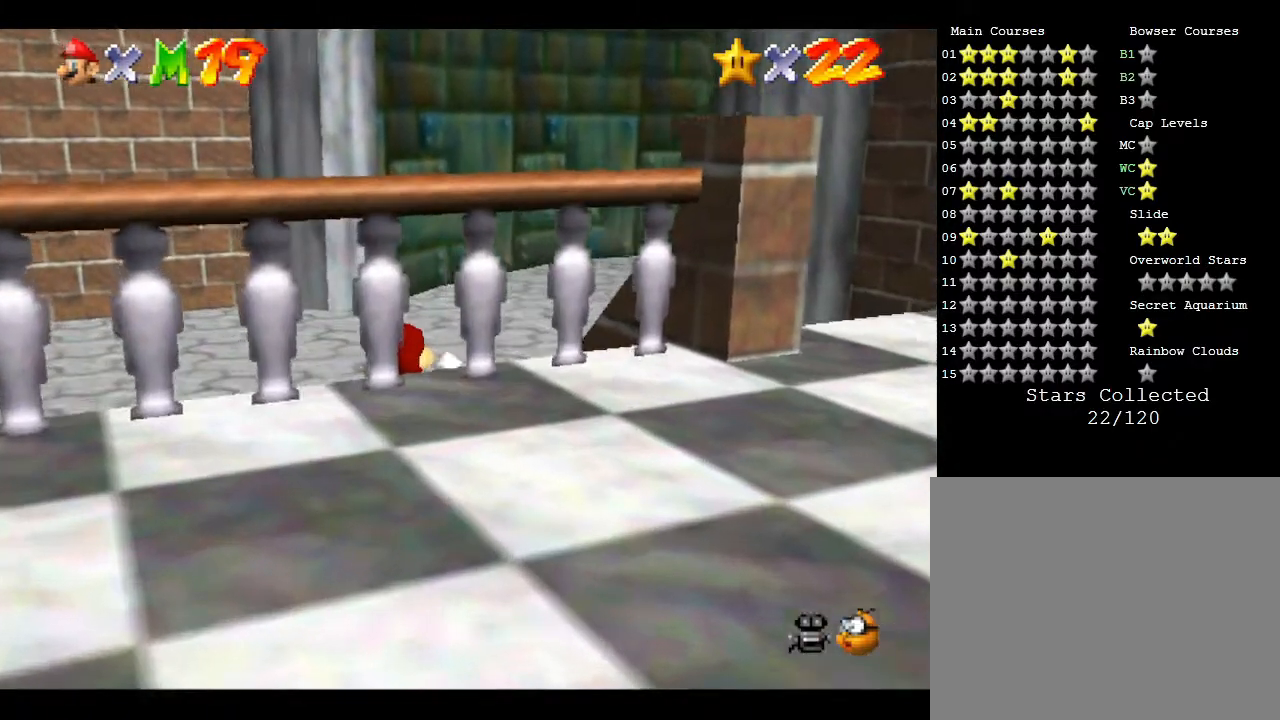
{"buttons": [], "left_stick": "up", "events": []}
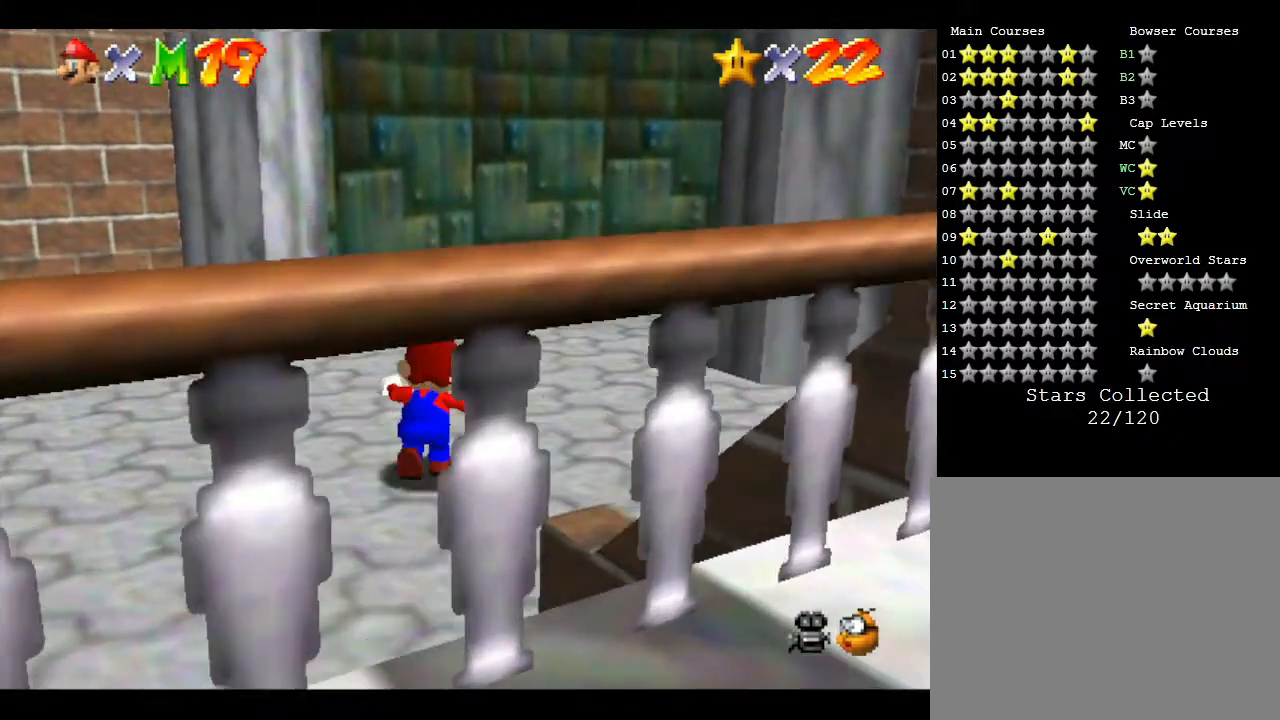
{"buttons": [], "left_stick": "up", "events": []}
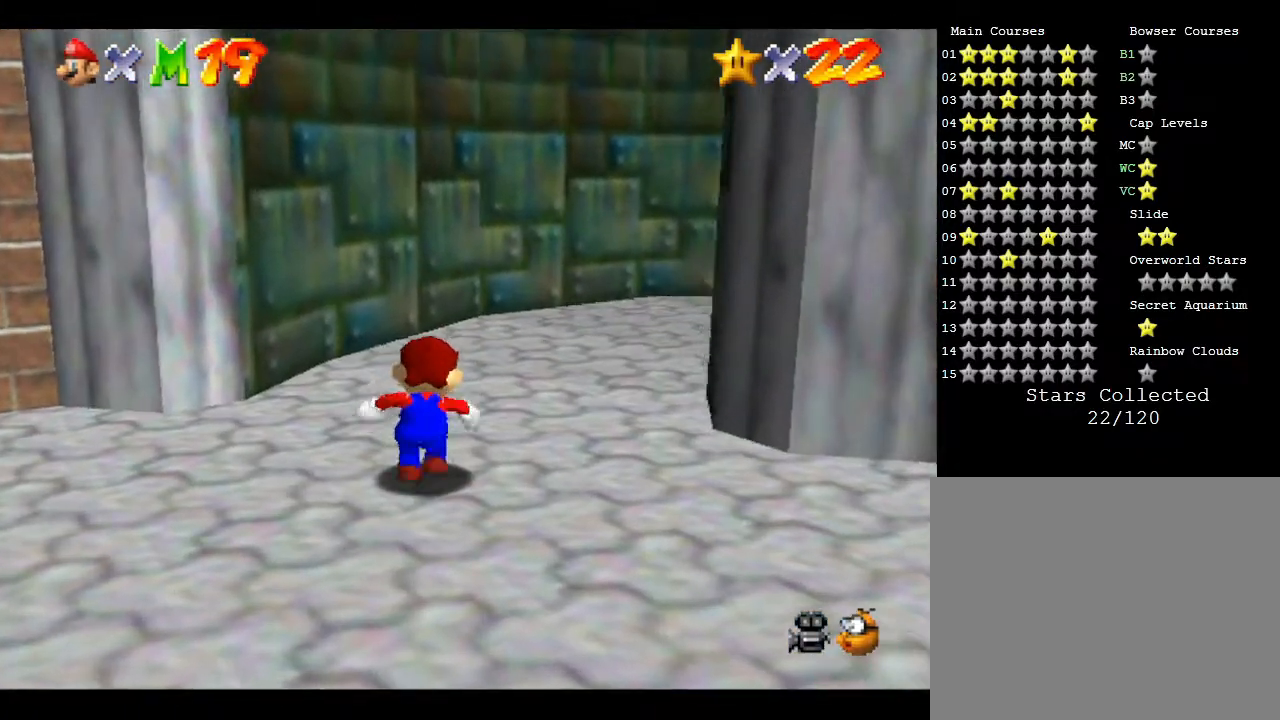
{"buttons": [], "left_stick": "up", "events": []}
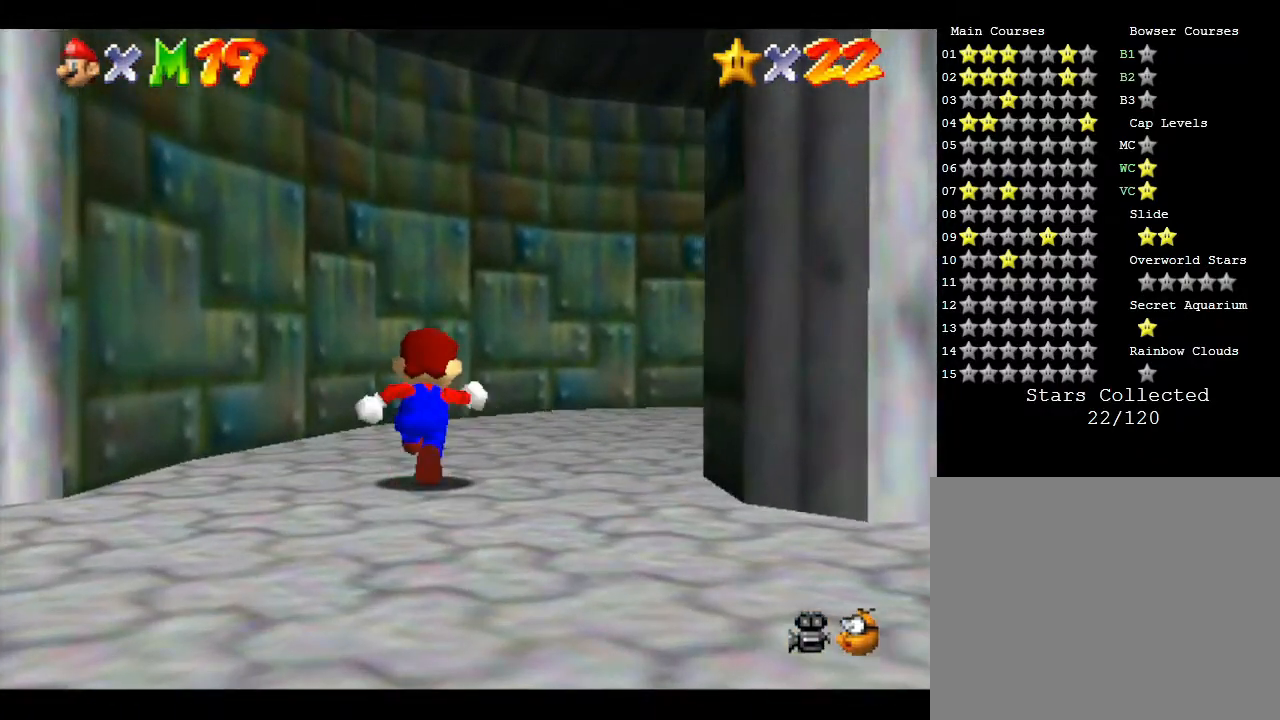
{"buttons": [], "left_stick": "up", "events": []}
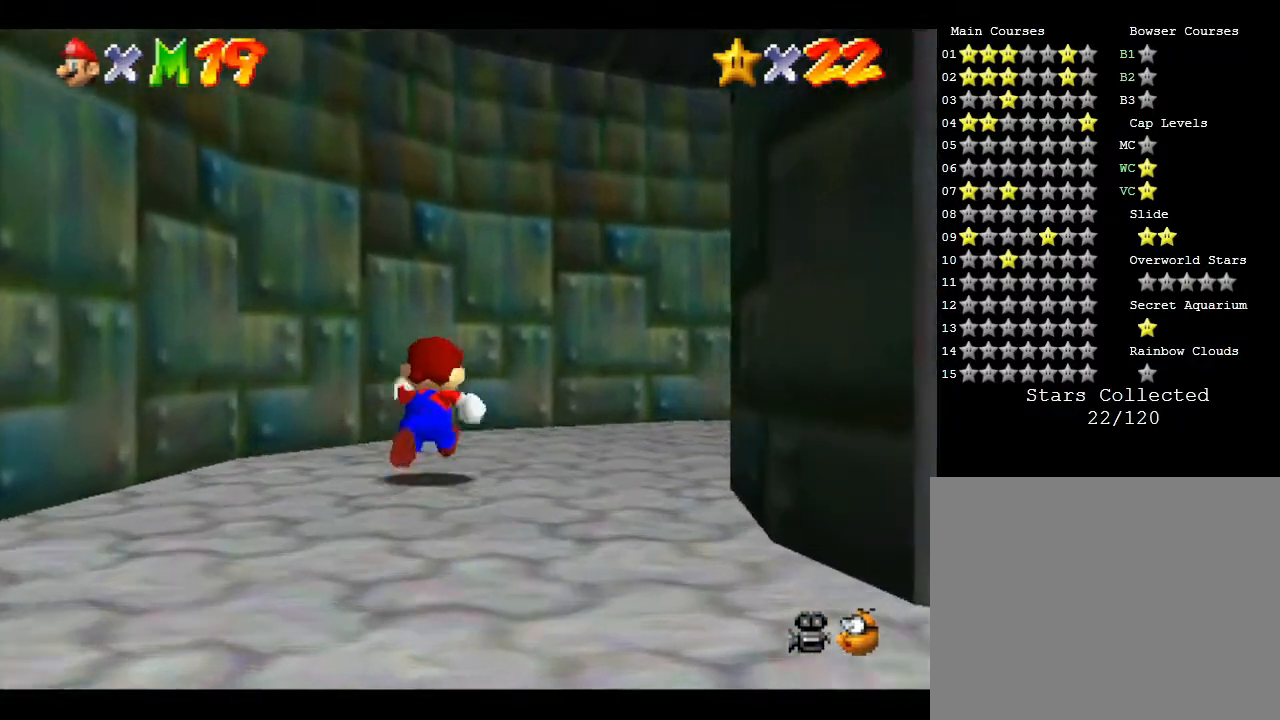
{"buttons": [], "left_stick": "up", "events": [[117, "C_LEFT", "down"], [333, "C_LEFT", "up"]]}